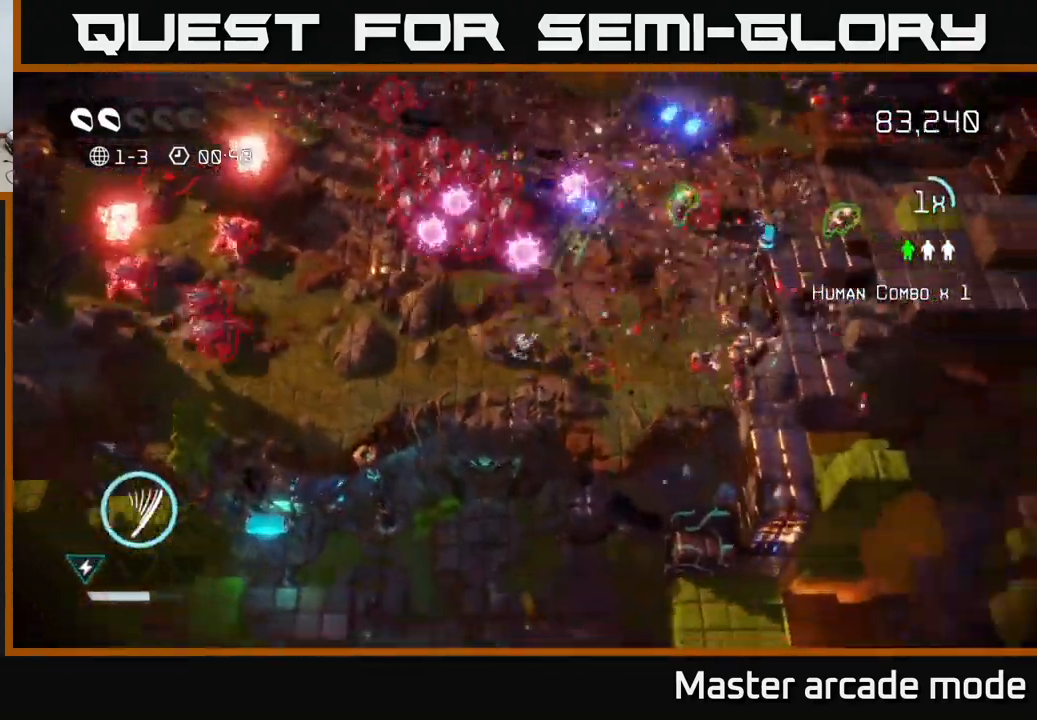
Gameplay with a controller (Xbox layout); each line is a JSON object with the inputs held at the frame after it. "events" lists button and stick changes between this image and that frame as [ms after this image, input, new state], when the widget could be followed in between. Not read: L3.
{"buttons": ["L2"], "left_stick": "up", "right_stick": "up-right", "events": [[200, "left_stick", "right"], [300, "left_stick", "up-right"], [450, "left_stick", "up"], [467, "L2", "down"]]}
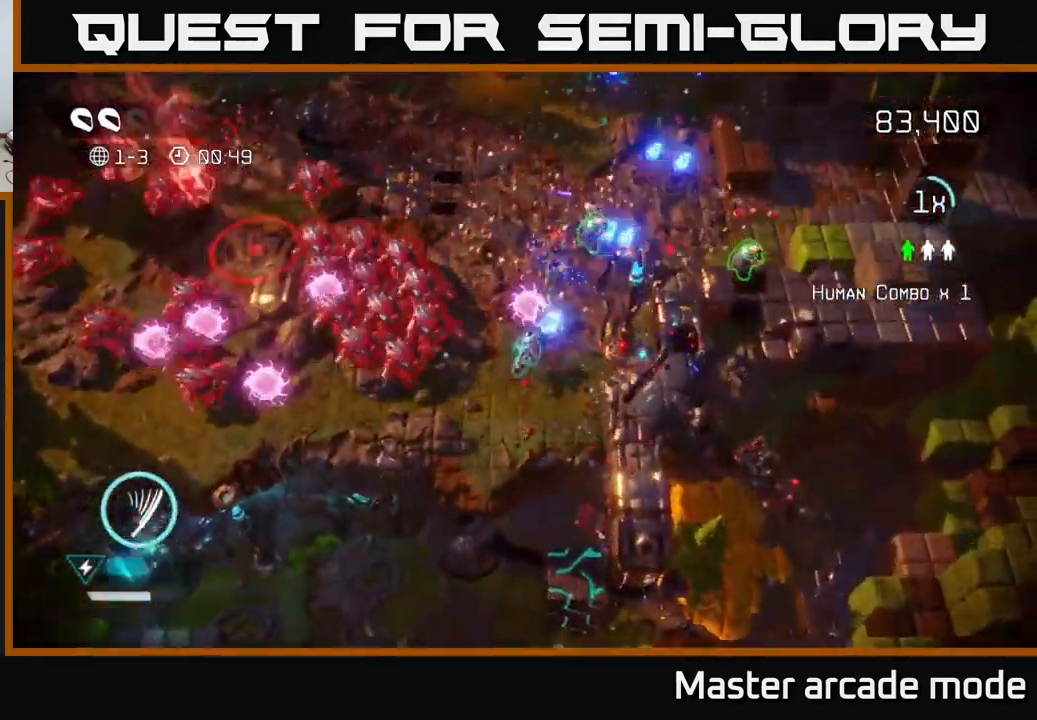
{"buttons": [], "left_stick": "right", "right_stick": "down-left", "events": [[133, "L2", "up"], [233, "left_stick", "up-right"], [250, "right_stick", "down-right"], [316, "right_stick", "down"], [349, "left_stick", "right"], [499, "right_stick", "down-left"]]}
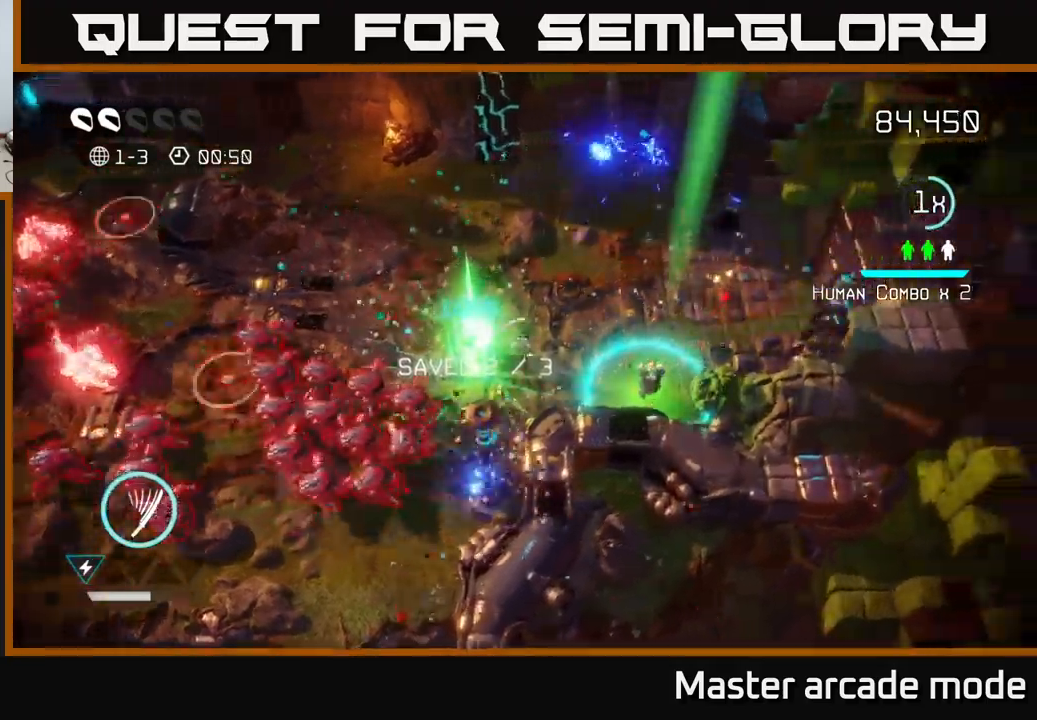
{"buttons": ["R2"], "left_stick": "left", "right_stick": "down-left", "events": [[83, "left_stick", "up-right"], [217, "left_stick", "left"], [367, "R2", "down"]]}
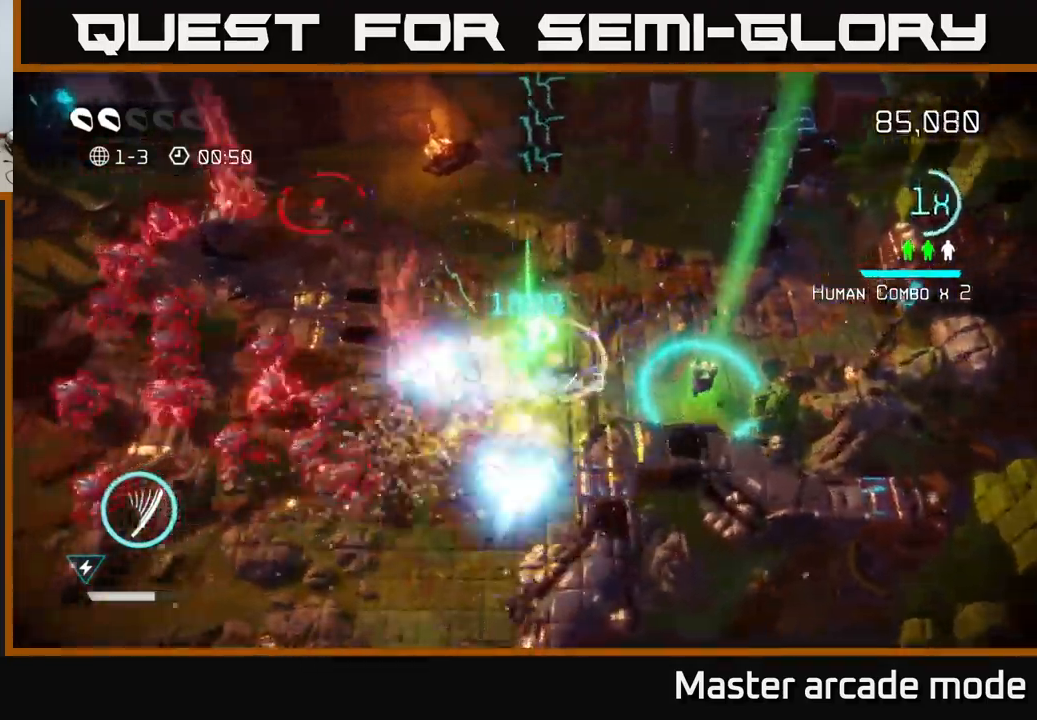
{"buttons": [], "left_stick": "up-right", "right_stick": "down-left", "events": [[33, "R2", "up"], [33, "left_stick", "up"], [100, "left_stick", "up-right"], [233, "left_stick", "up"], [417, "left_stick", "up-right"]]}
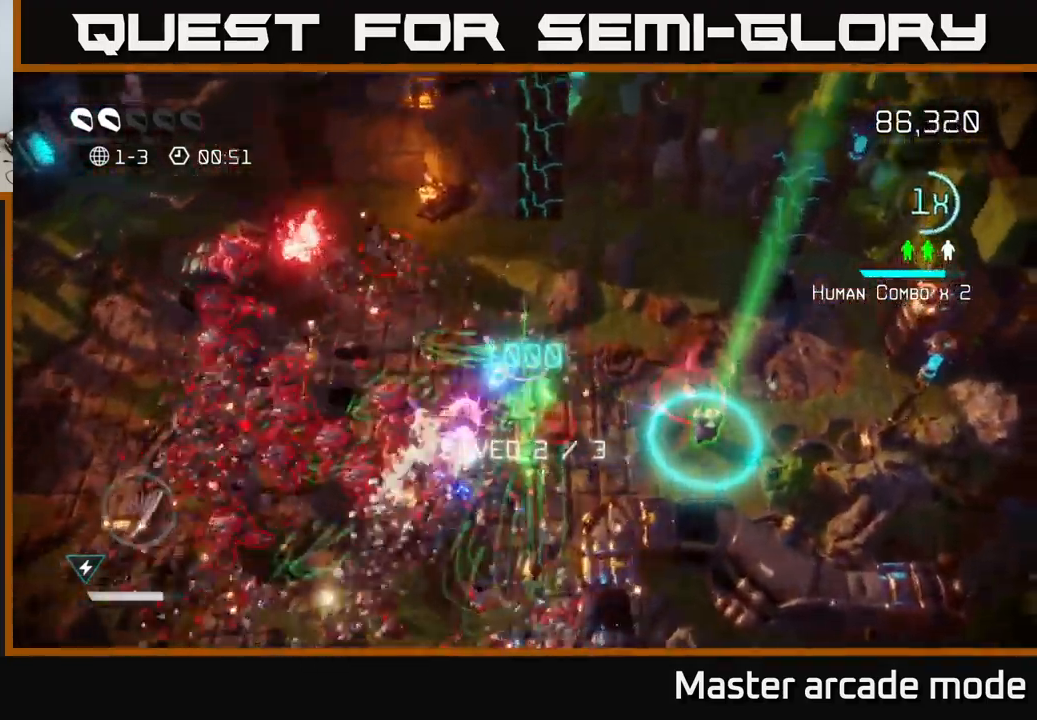
{"buttons": [], "left_stick": "up-right", "right_stick": "left", "events": [[200, "right_stick", "left"], [333, "right_stick", "up-left"], [467, "right_stick", "left"]]}
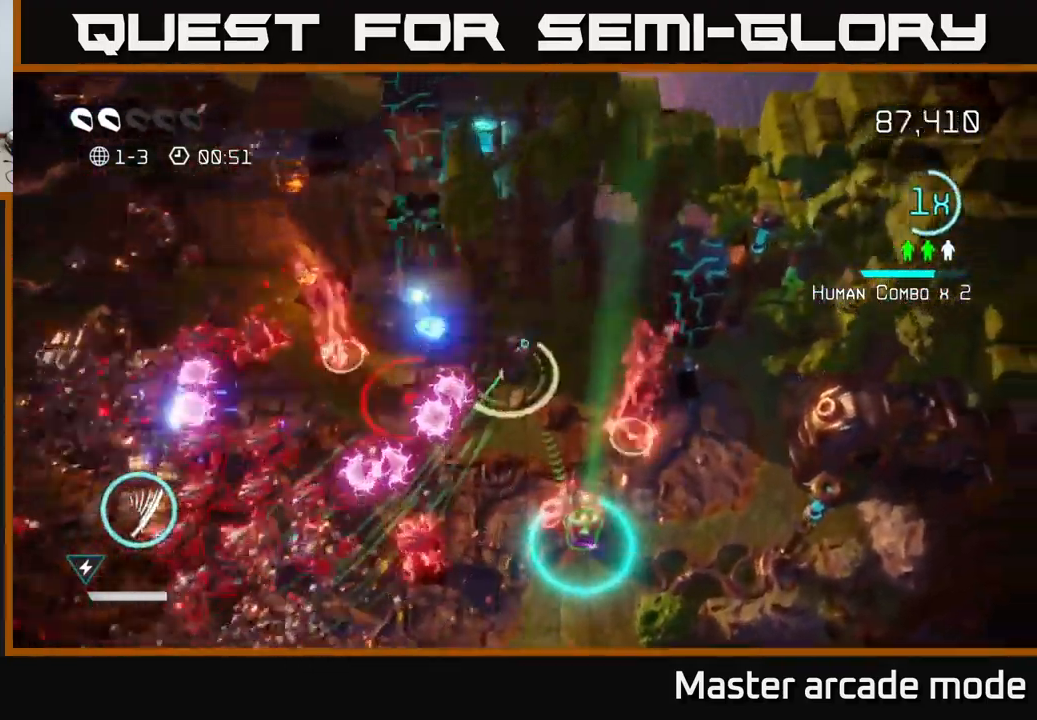
{"buttons": [], "left_stick": "down", "right_stick": "up", "events": [[83, "left_stick", "right"], [100, "right_stick", "up-left"], [250, "right_stick", "up"], [283, "L2", "down"], [467, "L2", "up"], [467, "left_stick", "down"]]}
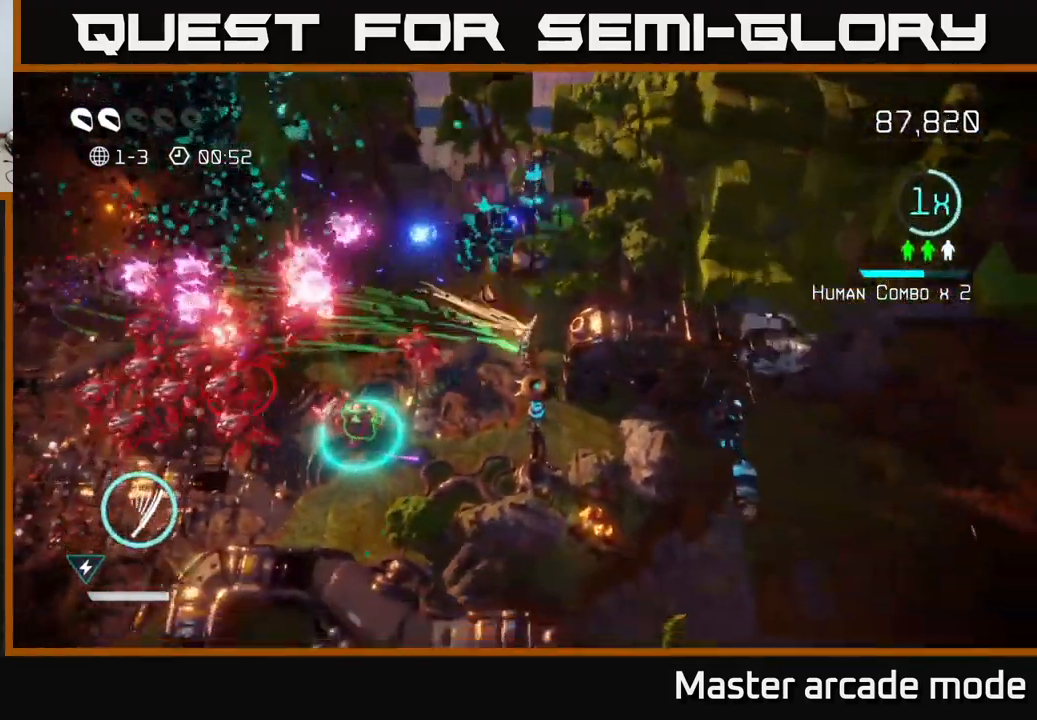
{"buttons": [], "left_stick": "down-left", "right_stick": "up", "events": [[117, "left_stick", "down-left"]]}
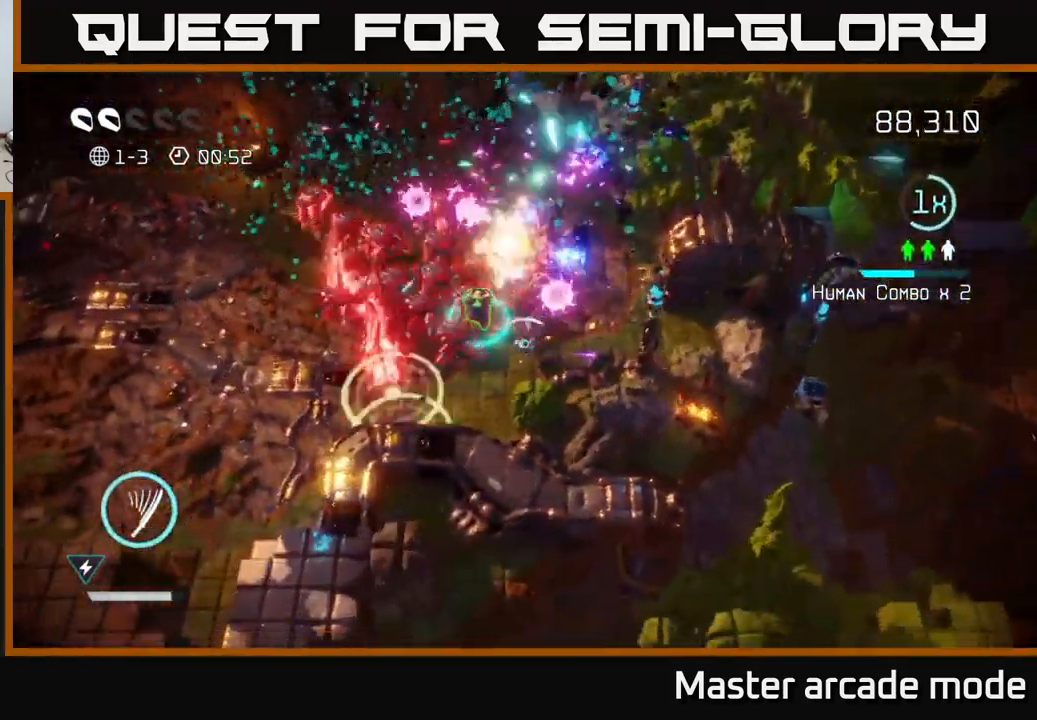
{"buttons": [], "left_stick": "left", "right_stick": "up-right", "events": [[200, "L2", "down"], [217, "left_stick", "left"], [233, "right_stick", "up-right"], [367, "L2", "up"]]}
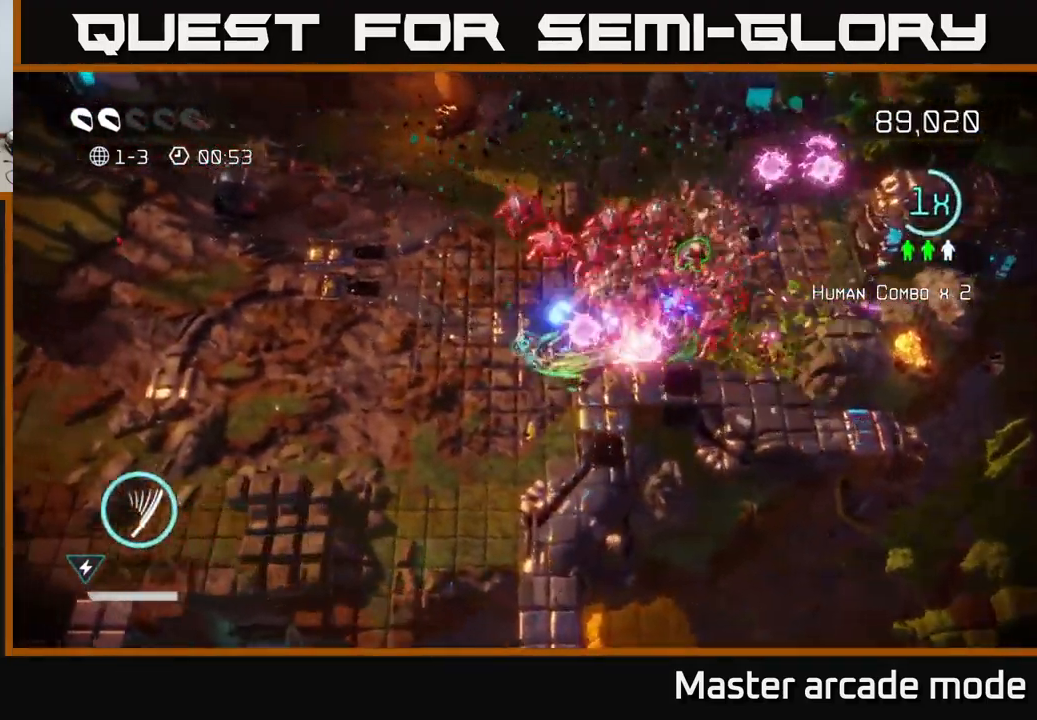
{"buttons": [], "left_stick": "up-left", "right_stick": "right", "events": [[250, "right_stick", "right"], [383, "left_stick", "up-left"]]}
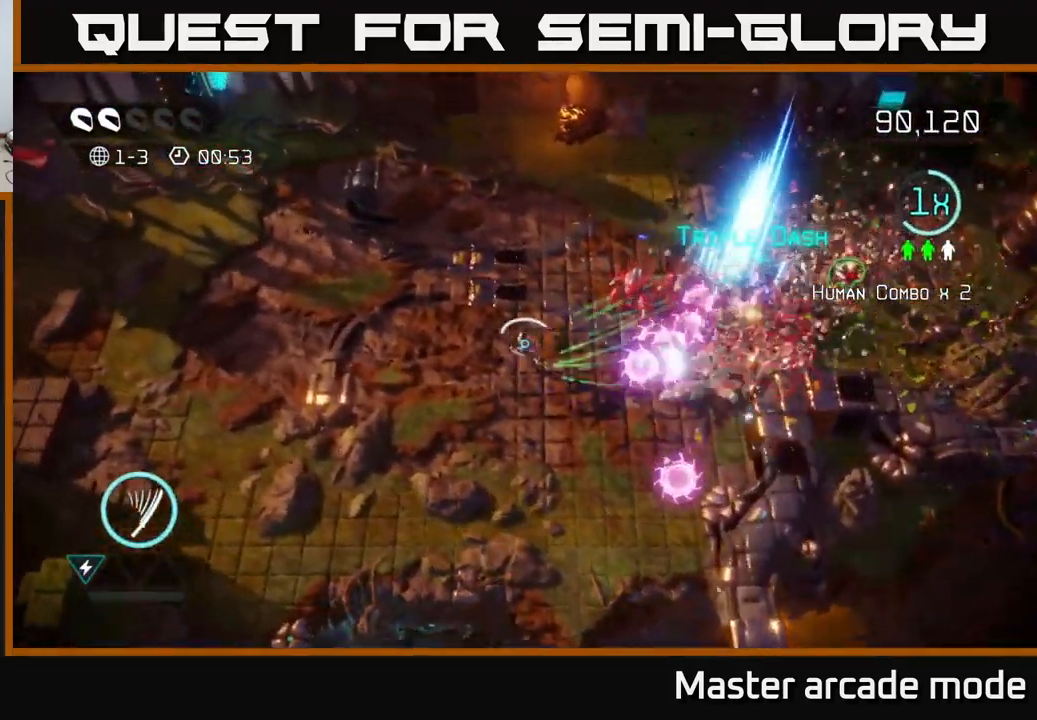
{"buttons": ["L2"], "left_stick": "up-right", "right_stick": "right", "events": [[200, "left_stick", "up"], [300, "left_stick", "up-right"], [483, "L2", "down"]]}
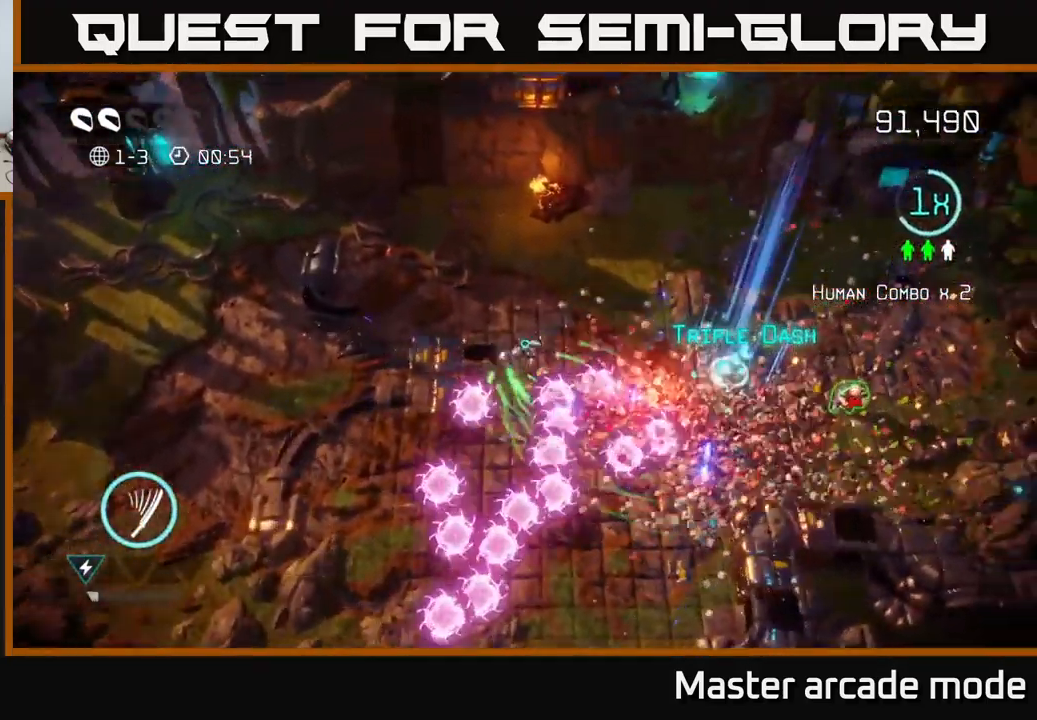
{"buttons": [], "left_stick": "down-right", "right_stick": "right", "events": [[150, "L2", "up"], [183, "left_stick", "down-right"]]}
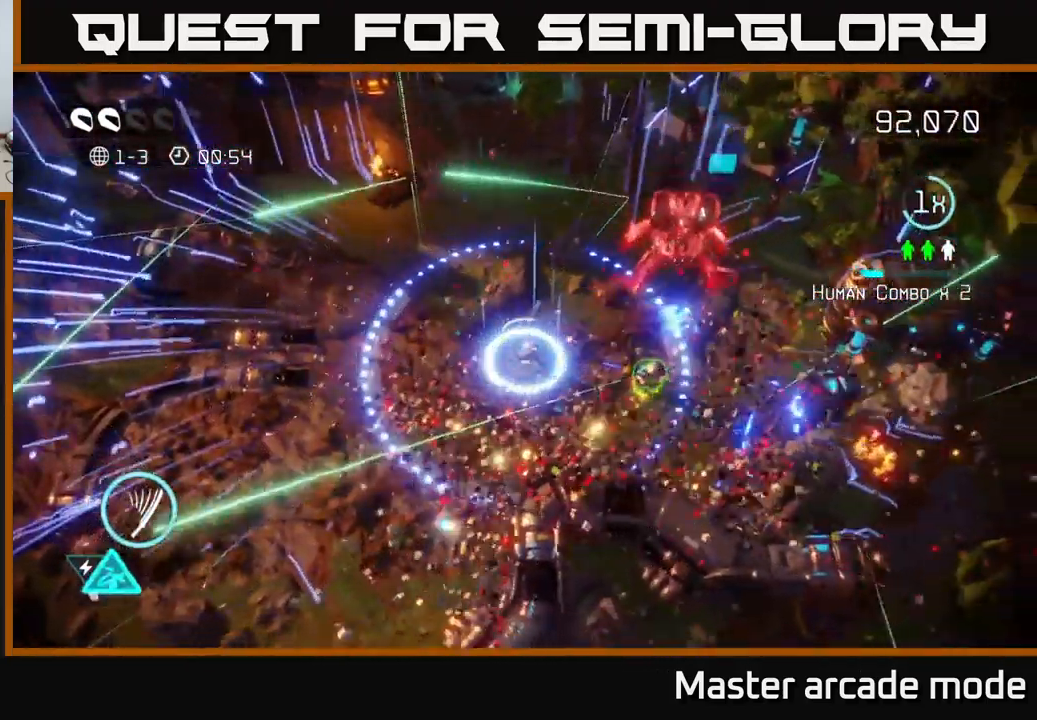
{"buttons": [], "left_stick": "up-right", "right_stick": "up-right", "events": [[33, "left_stick", "right"], [217, "right_stick", "up-right"], [350, "left_stick", "up-right"]]}
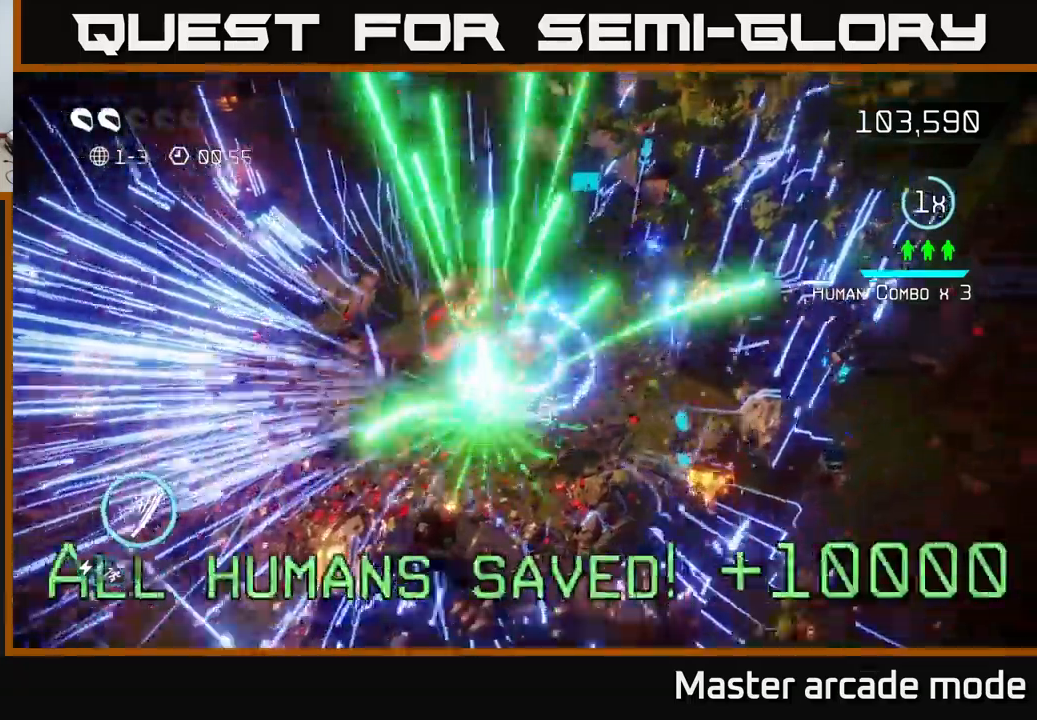
{"buttons": [], "left_stick": "center", "right_stick": "center", "events": [[284, "L2", "down"], [317, "left_stick", "left"], [334, "right_stick", "center"], [400, "L2", "up"], [500, "left_stick", "center"]]}
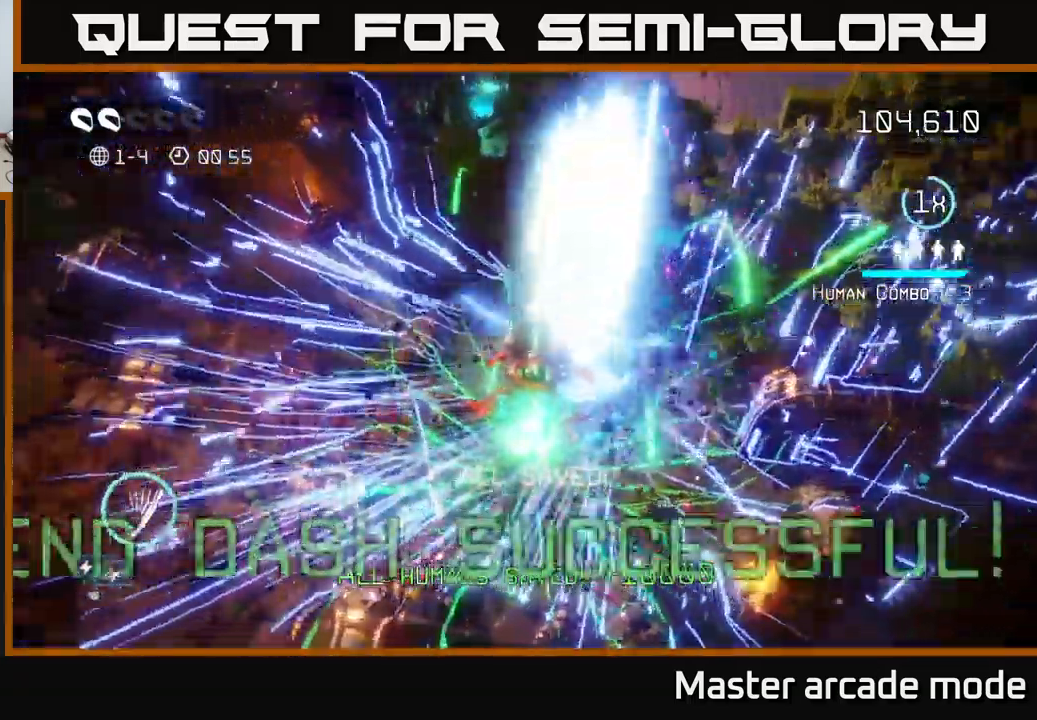
{"buttons": [], "left_stick": "center", "right_stick": "up", "events": [[384, "right_stick", "up"]]}
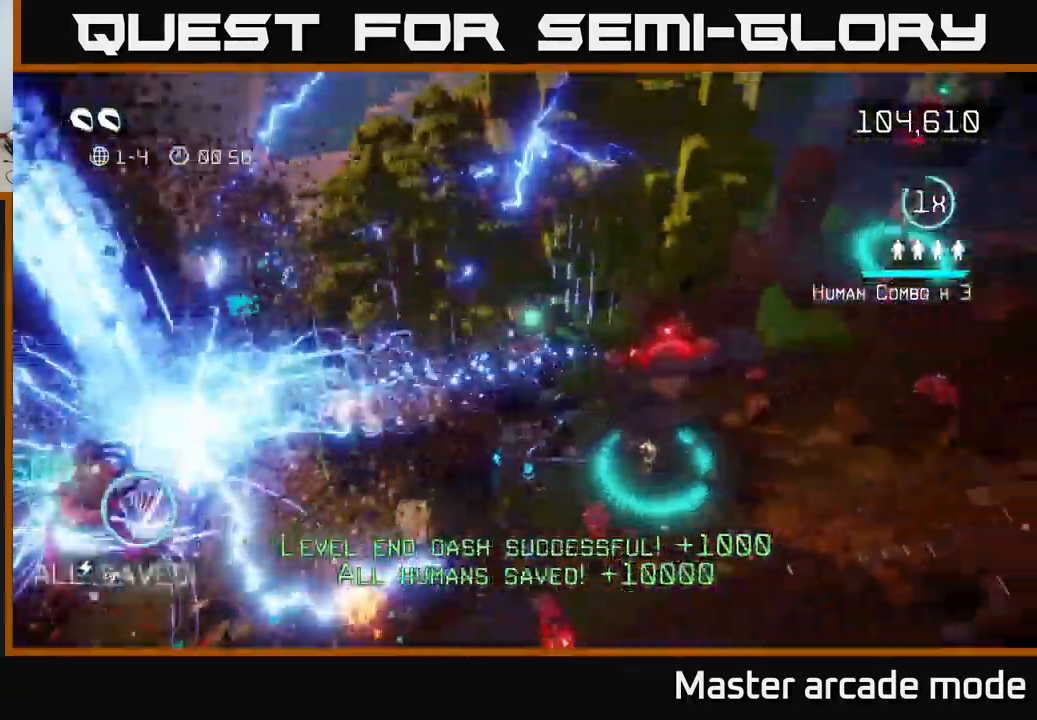
{"buttons": [], "left_stick": "down", "right_stick": "up-left", "events": [[350, "left_stick", "down"], [500, "right_stick", "up-left"]]}
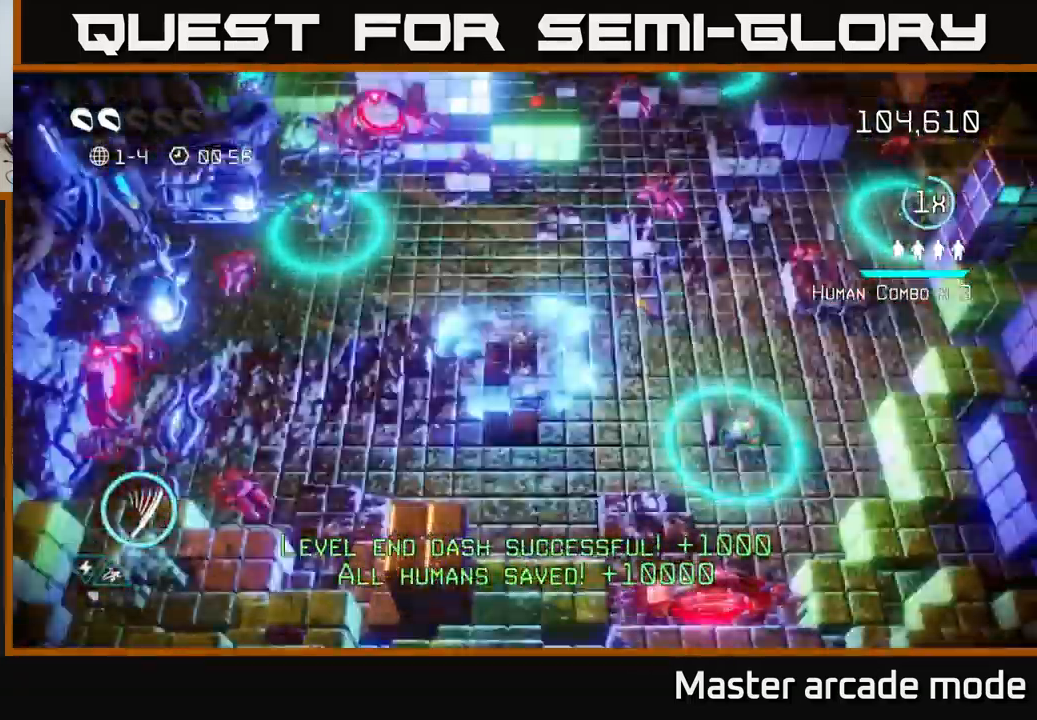
{"buttons": [], "left_stick": "up-left", "right_stick": "up-left", "events": [[117, "left_stick", "left"], [267, "left_stick", "up-left"]]}
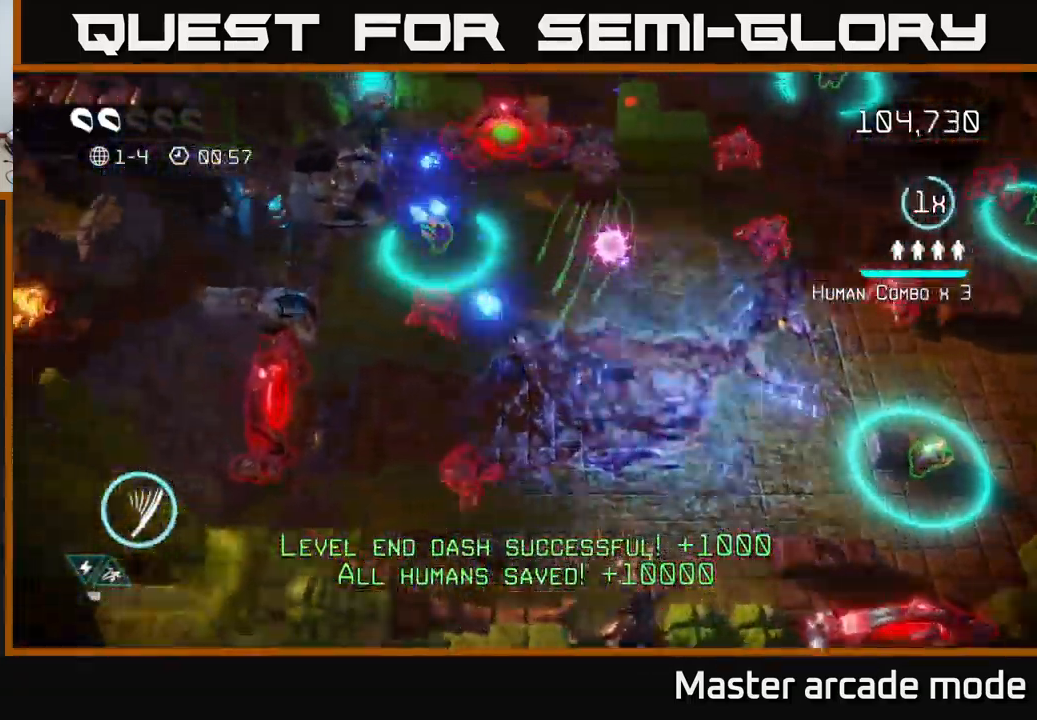
{"buttons": [], "left_stick": "up-left", "right_stick": "down", "events": [[50, "left_stick", "right"], [84, "right_stick", "left"], [217, "left_stick", "up-left"], [250, "L2", "down"], [367, "L2", "up"], [384, "right_stick", "down-left"], [500, "right_stick", "down"]]}
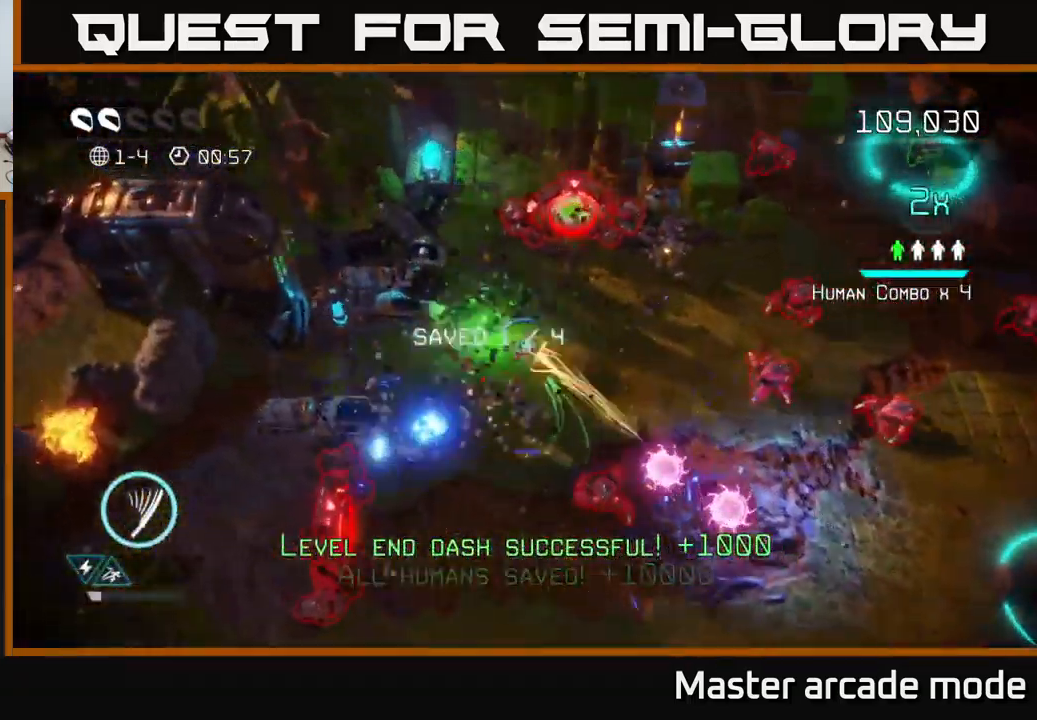
{"buttons": [], "left_stick": "down", "right_stick": "up-right", "events": [[167, "left_stick", "down-left"], [184, "right_stick", "right"], [350, "left_stick", "down"], [450, "right_stick", "up-right"]]}
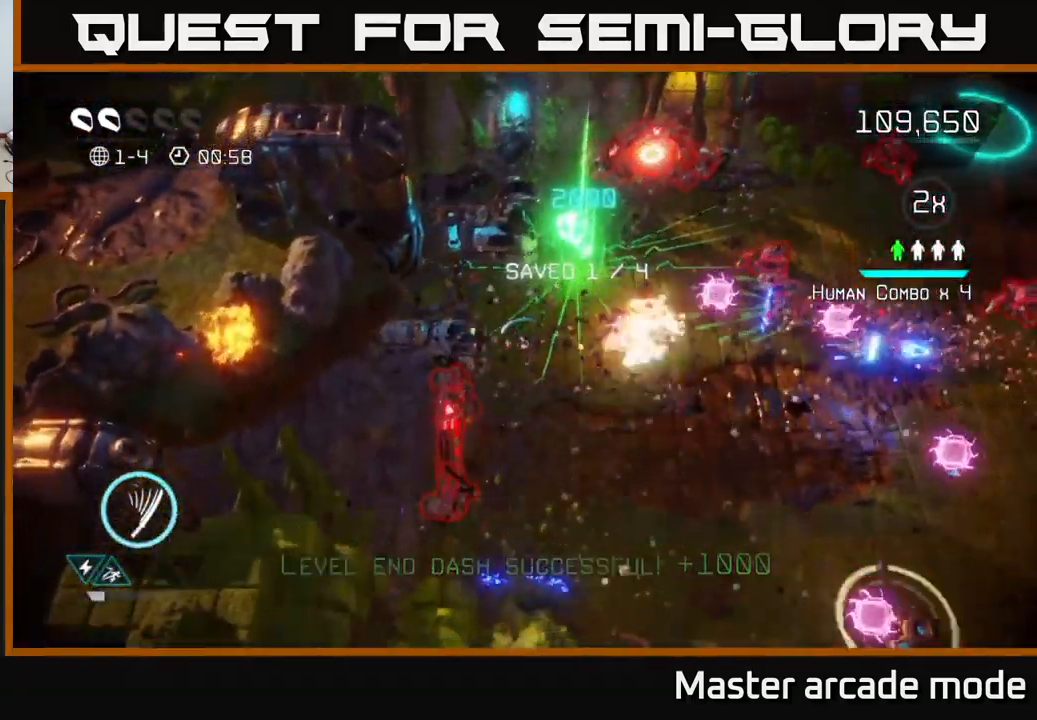
{"buttons": [], "left_stick": "down-right", "right_stick": "right", "events": [[184, "left_stick", "down-right"], [384, "right_stick", "right"]]}
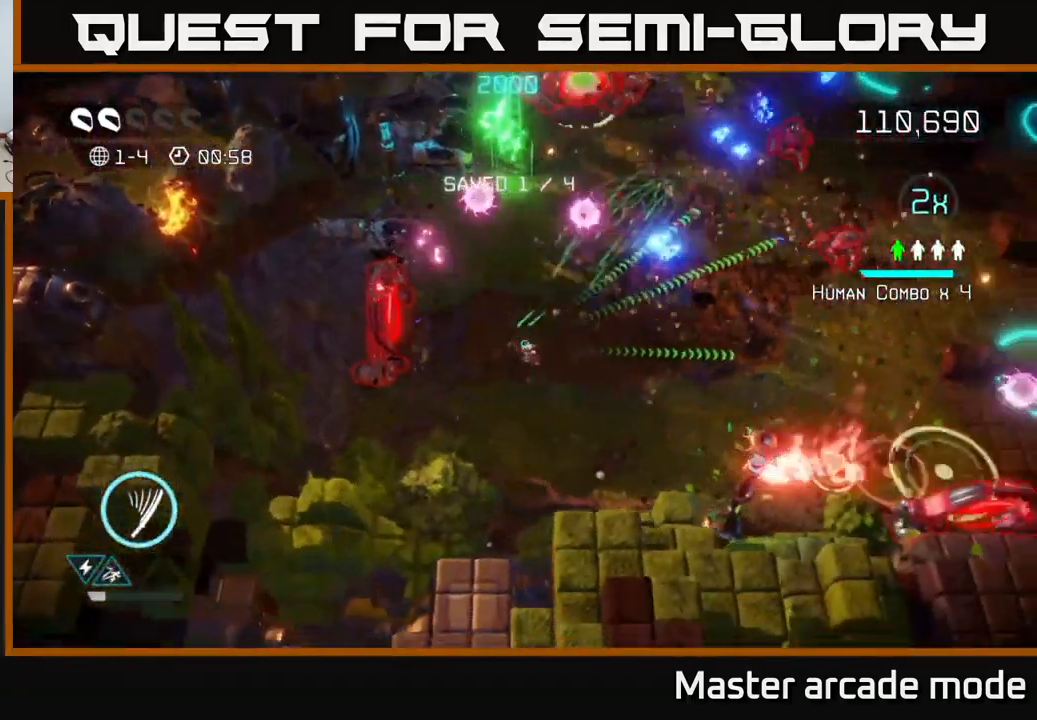
{"buttons": [], "left_stick": "down", "right_stick": "right", "events": [[100, "right_stick", "down-right"], [250, "right_stick", "right"], [267, "left_stick", "down"]]}
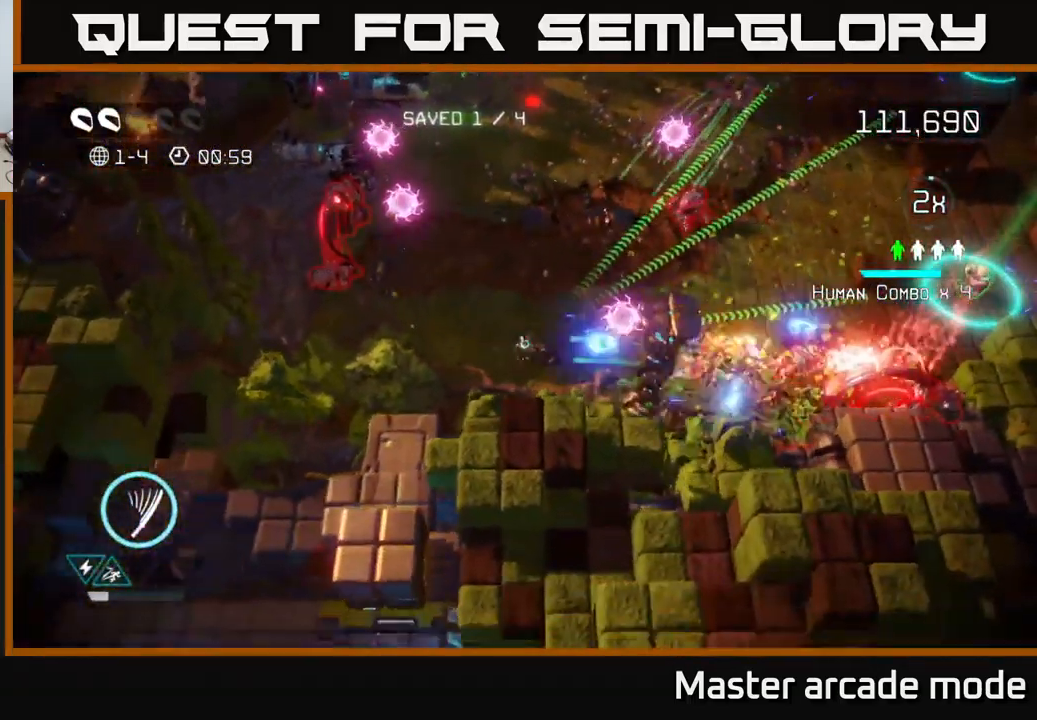
{"buttons": [], "left_stick": "right", "right_stick": "right", "events": [[84, "left_stick", "right"], [200, "left_stick", "up-left"], [300, "left_stick", "down-left"], [384, "left_stick", "center"], [484, "left_stick", "right"]]}
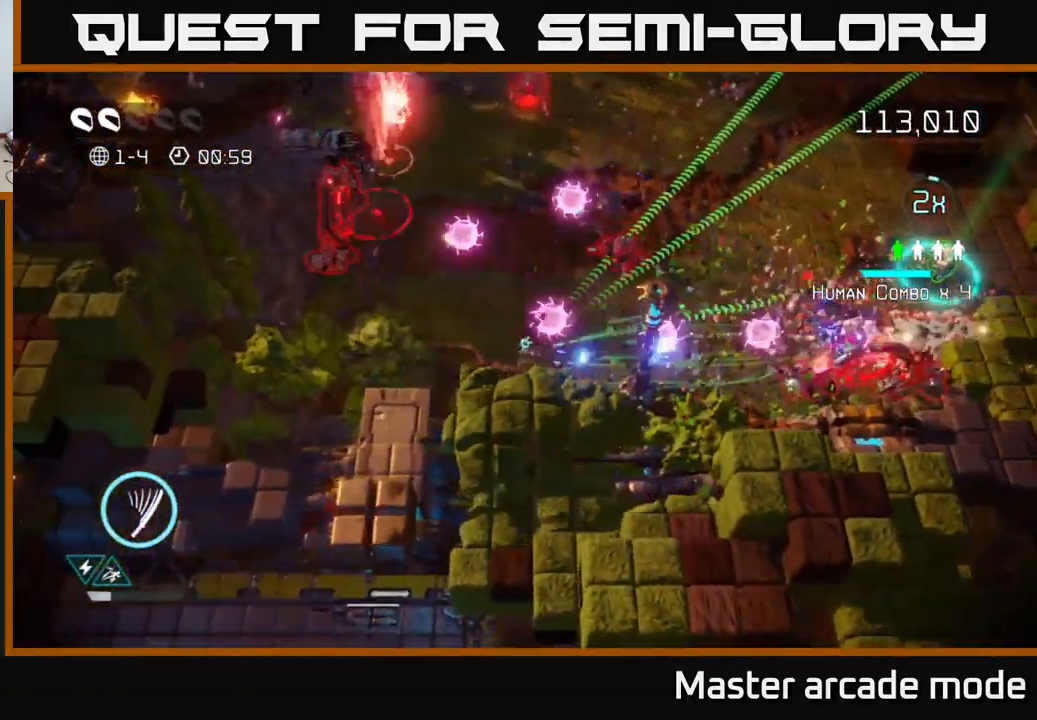
{"buttons": [], "left_stick": "up-right", "right_stick": "right", "events": [[34, "L2", "down"], [117, "left_stick", "up-right"], [200, "L2", "up"]]}
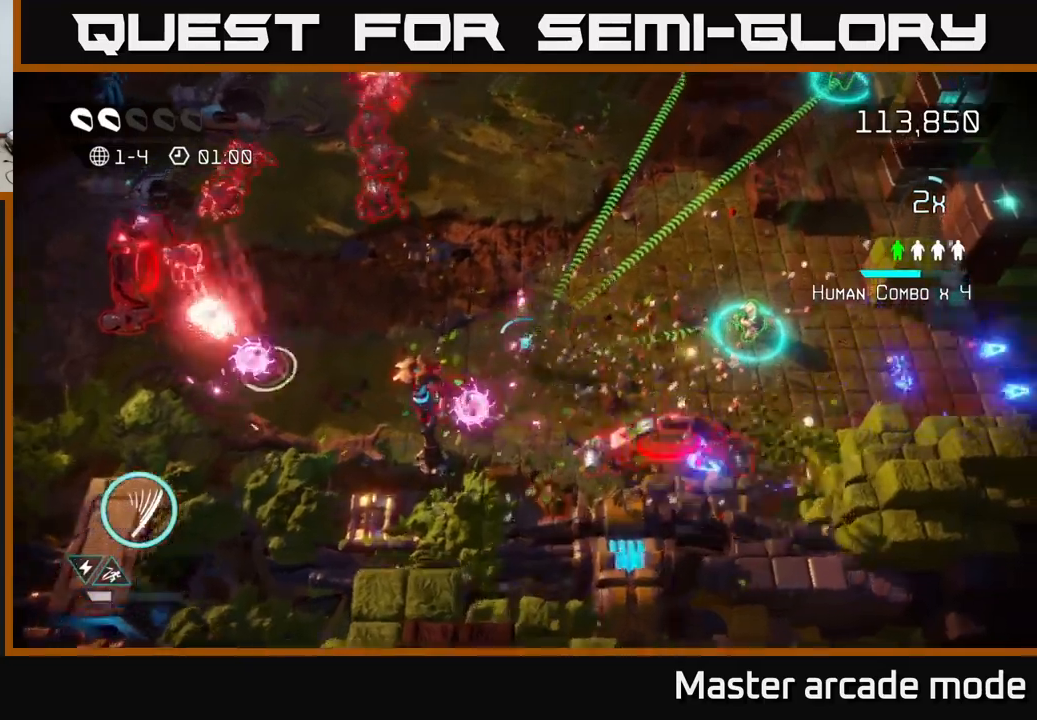
{"buttons": [], "left_stick": "right", "right_stick": "up-right", "events": [[350, "left_stick", "right"], [400, "right_stick", "up-right"]]}
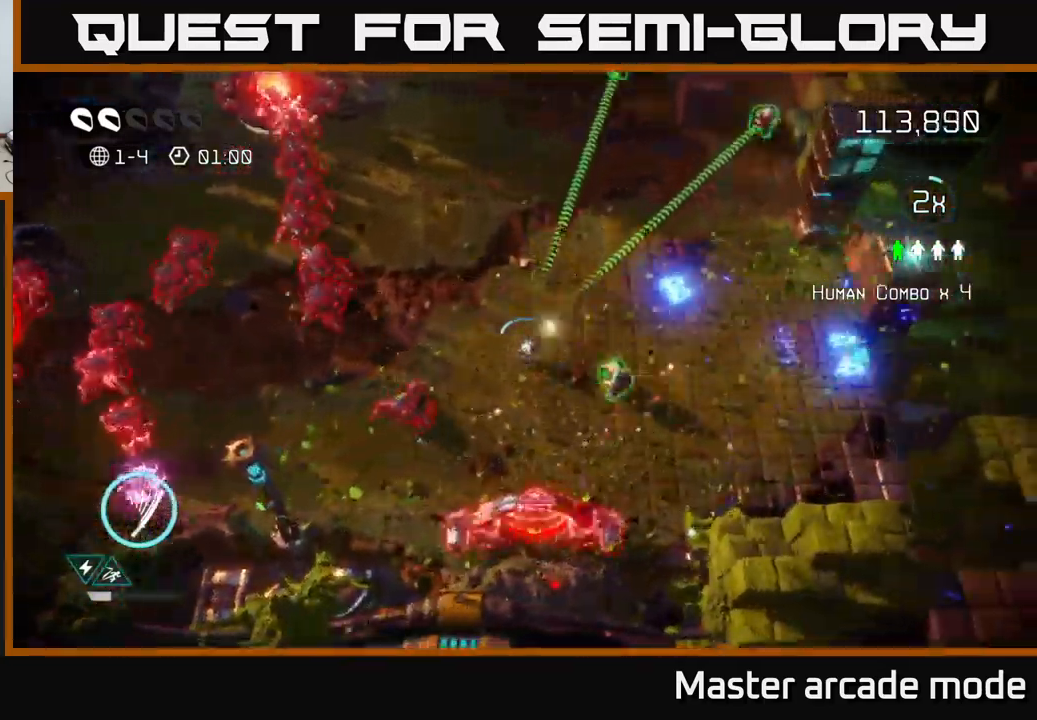
{"buttons": [], "left_stick": "up-right", "right_stick": "up-right", "events": [[167, "right_stick", "up"], [217, "left_stick", "up-right"], [367, "right_stick", "up-right"]]}
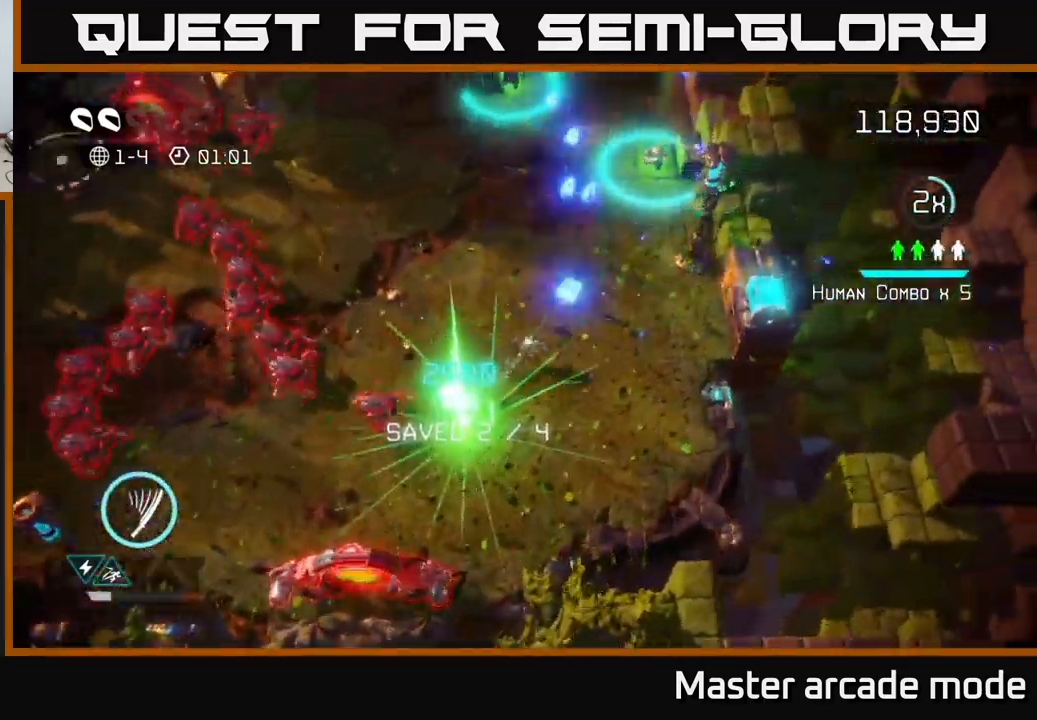
{"buttons": [], "left_stick": "up-right", "right_stick": "up-right", "events": []}
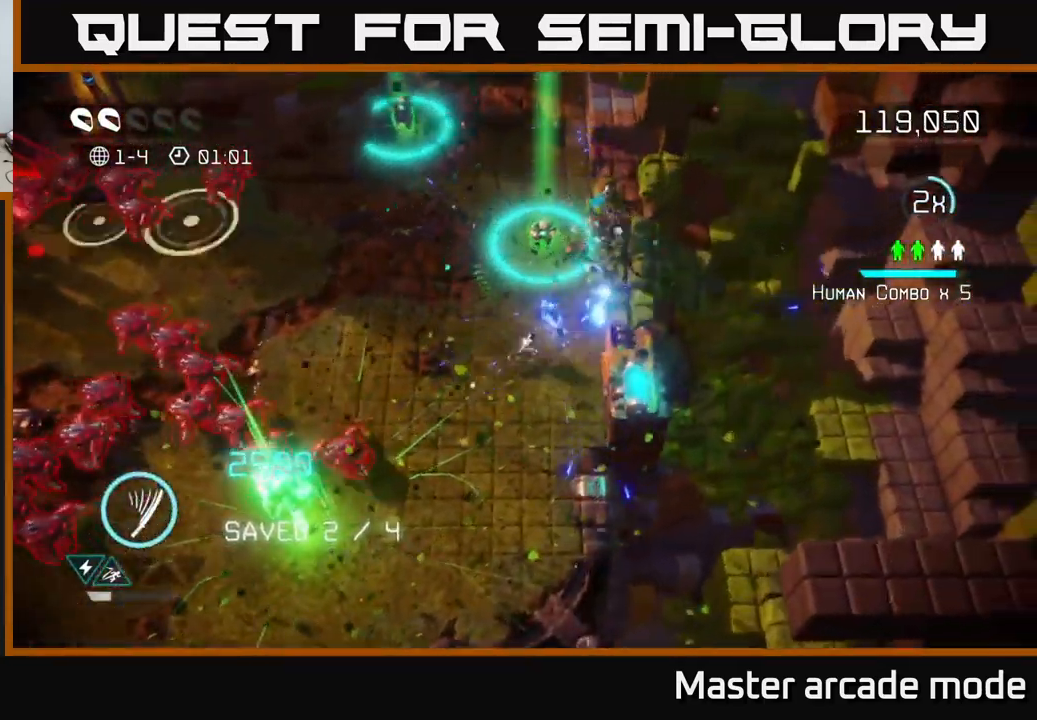
{"buttons": [], "left_stick": "up", "right_stick": "left", "events": [[67, "right_stick", "up-left"], [100, "left_stick", "up-left"], [250, "right_stick", "up"], [483, "left_stick", "up"], [483, "right_stick", "left"]]}
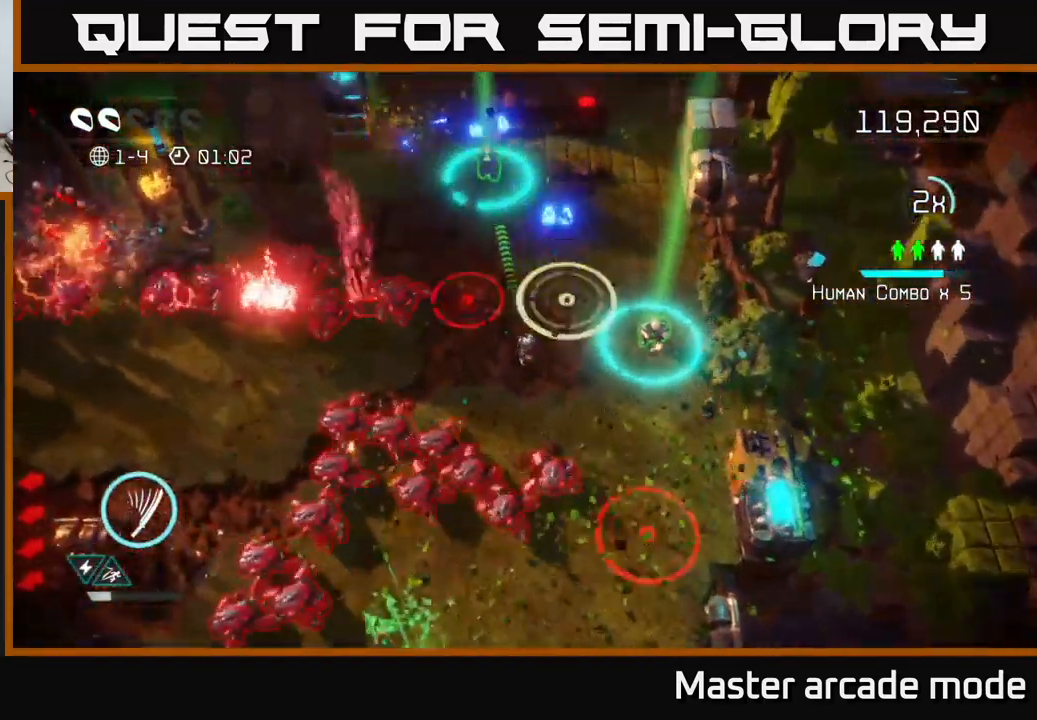
{"buttons": [], "left_stick": "up", "right_stick": "down-left", "events": [[400, "right_stick", "down-left"]]}
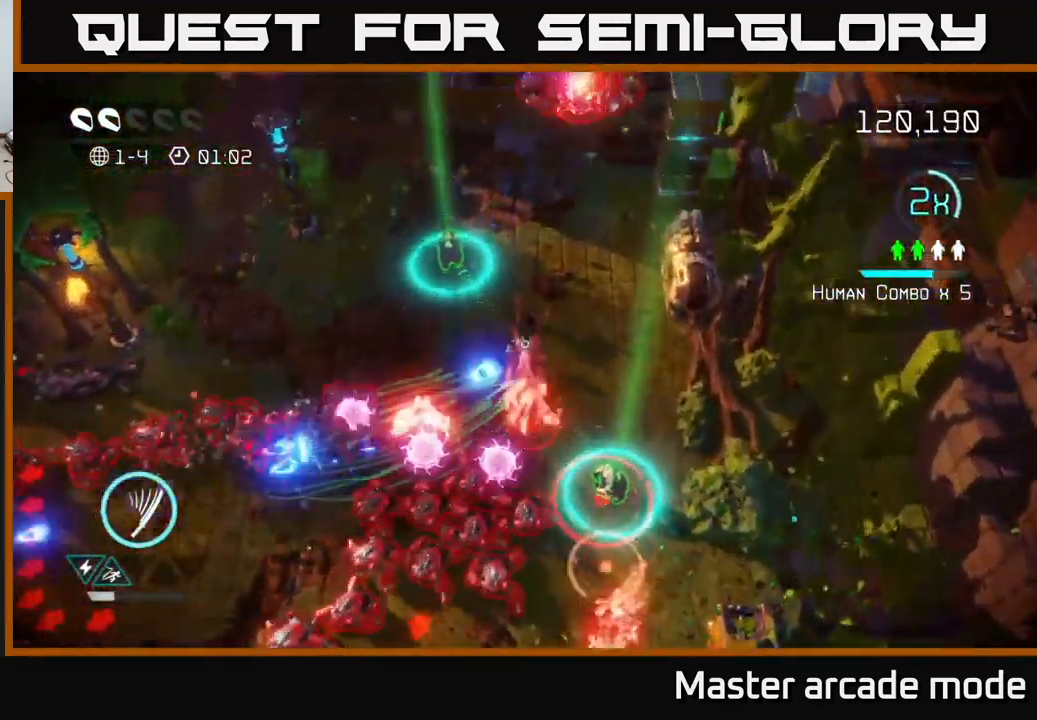
{"buttons": [], "left_stick": "up-left", "right_stick": "left", "events": [[33, "left_stick", "up-left"], [233, "right_stick", "up-left"], [400, "right_stick", "left"]]}
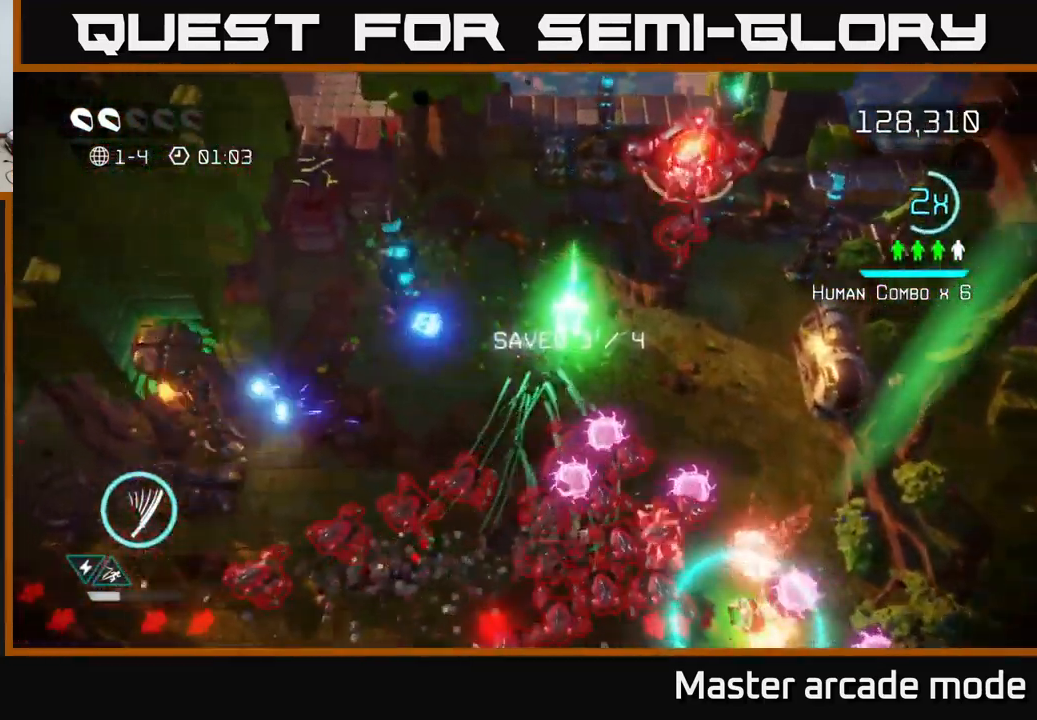
{"buttons": [], "left_stick": "up-left", "right_stick": "up", "events": [[17, "left_stick", "left"], [33, "right_stick", "up-left"], [283, "right_stick", "up"], [400, "left_stick", "up-left"]]}
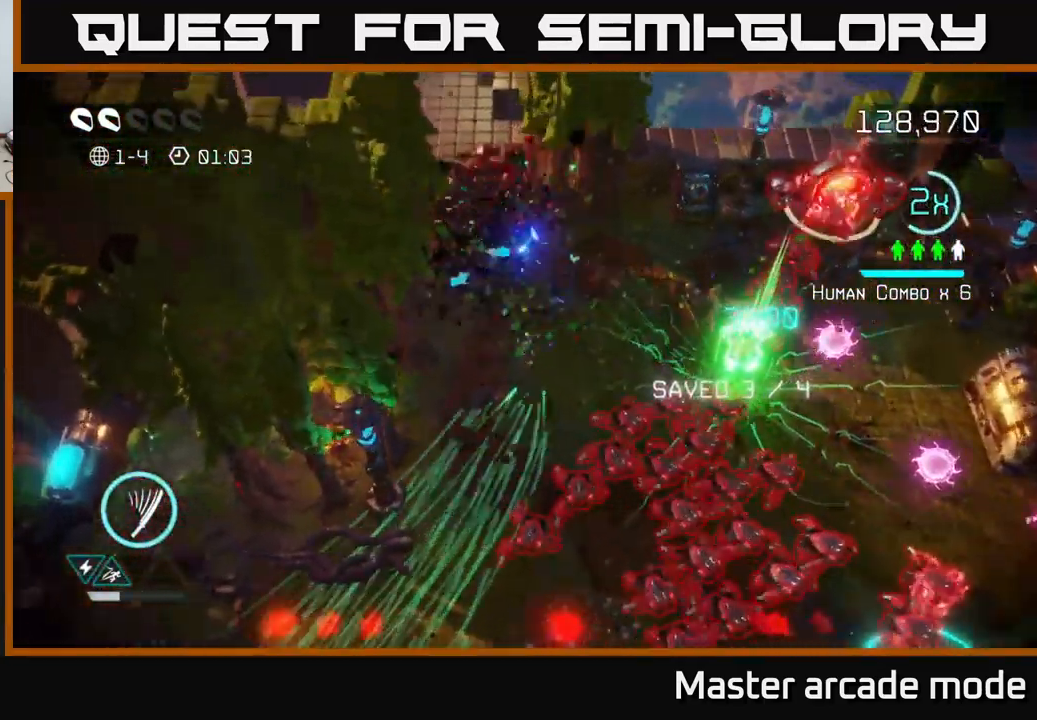
{"buttons": [], "left_stick": "up-left", "right_stick": "up", "events": [[50, "left_stick", "up"], [267, "R2", "down"], [300, "left_stick", "up-left"], [350, "R2", "up"]]}
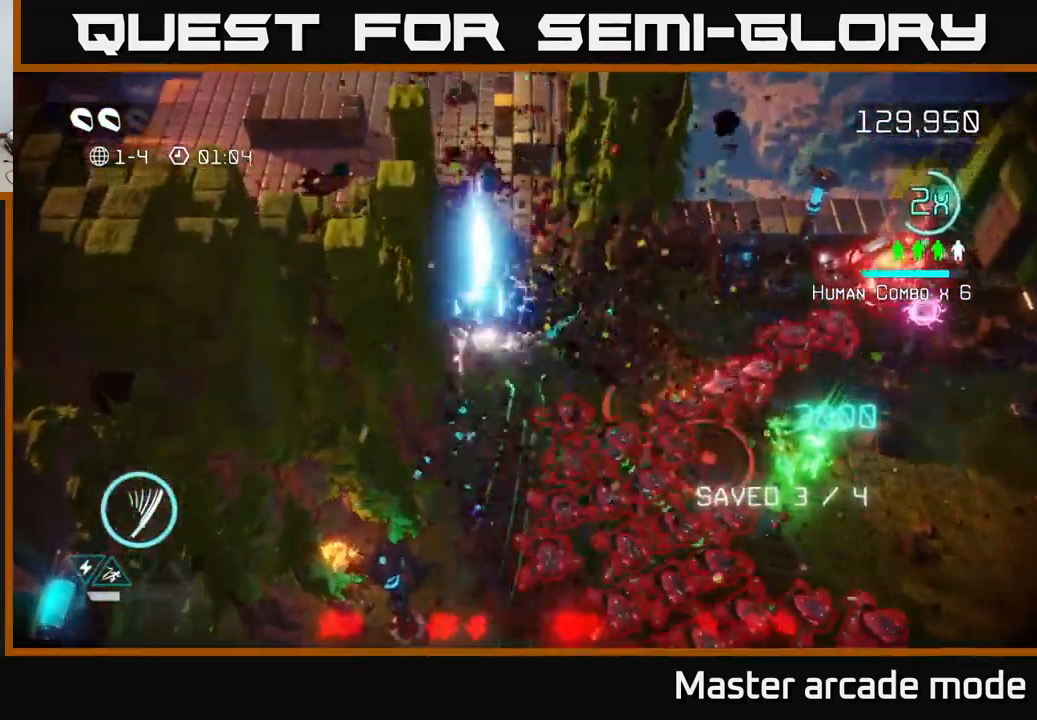
{"buttons": [], "left_stick": "up-left", "right_stick": "down-right", "events": [[17, "left_stick", "up"], [67, "right_stick", "right"], [133, "right_stick", "down-right"], [183, "left_stick", "up-left"]]}